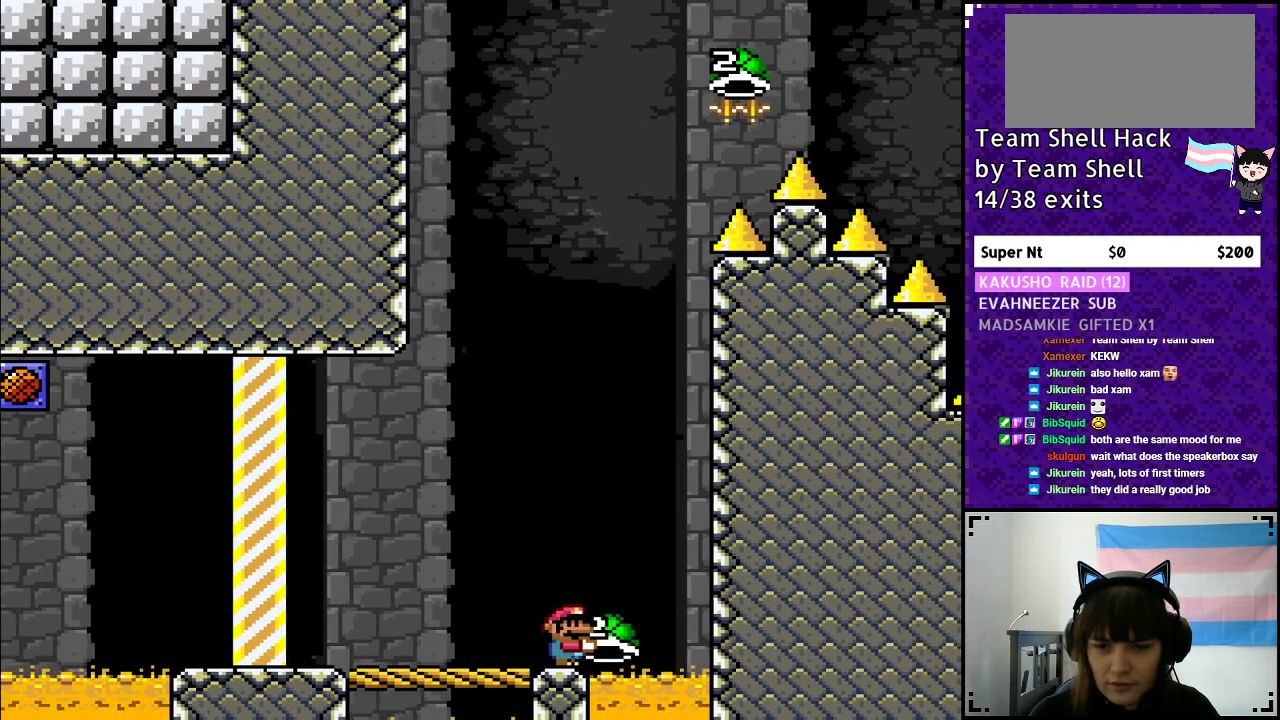
Gameplay with a controller (Nintendo layout); each line is a JSON object with the inputs held at the frame after it. "events" lists button and stick changes between this image and that frame as [ms after this image, input, new state], when the widget could be followed in between. Not read: L3 R3.
{"buttons": ["B", "Y"], "events": [[200, "B", "down"]]}
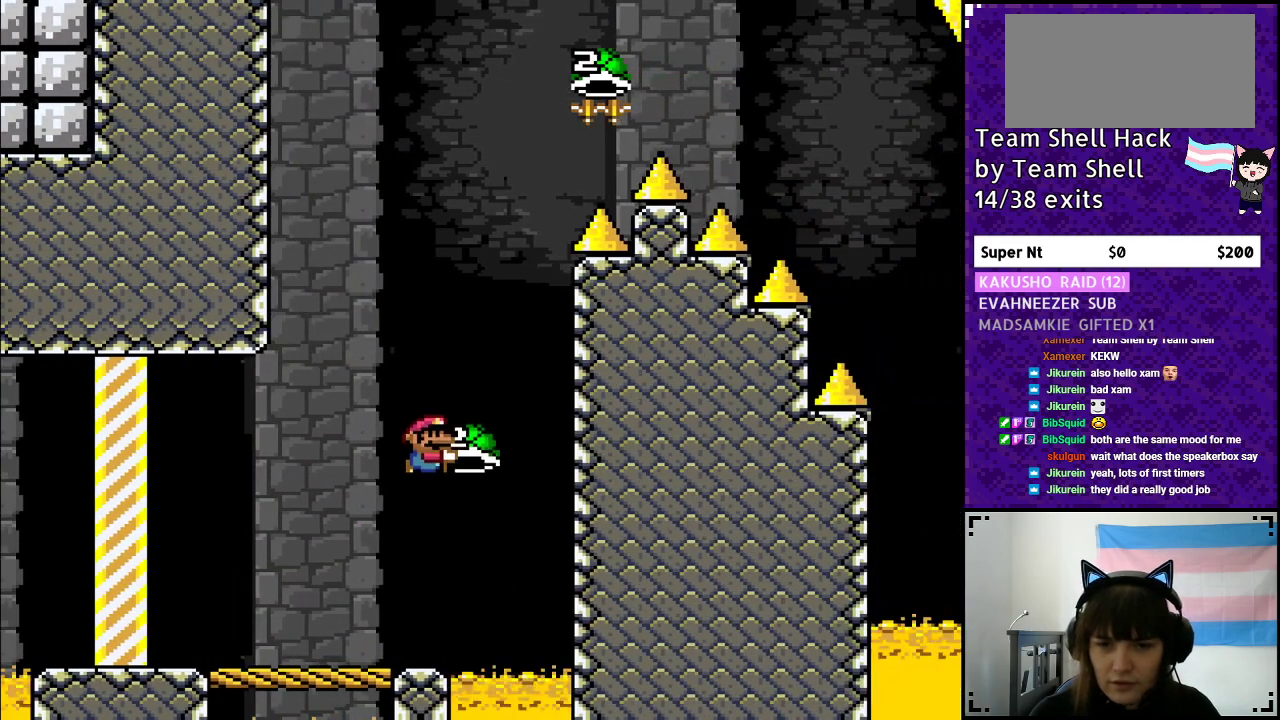
{"buttons": ["B", "Y"], "events": [[67, "DPAD_RIGHT", "down"], [67, "Y", "up"], [150, "Y", "down"], [200, "DPAD_RIGHT", "up"], [233, "DPAD_LEFT", "down"], [400, "DPAD_LEFT", "up"]]}
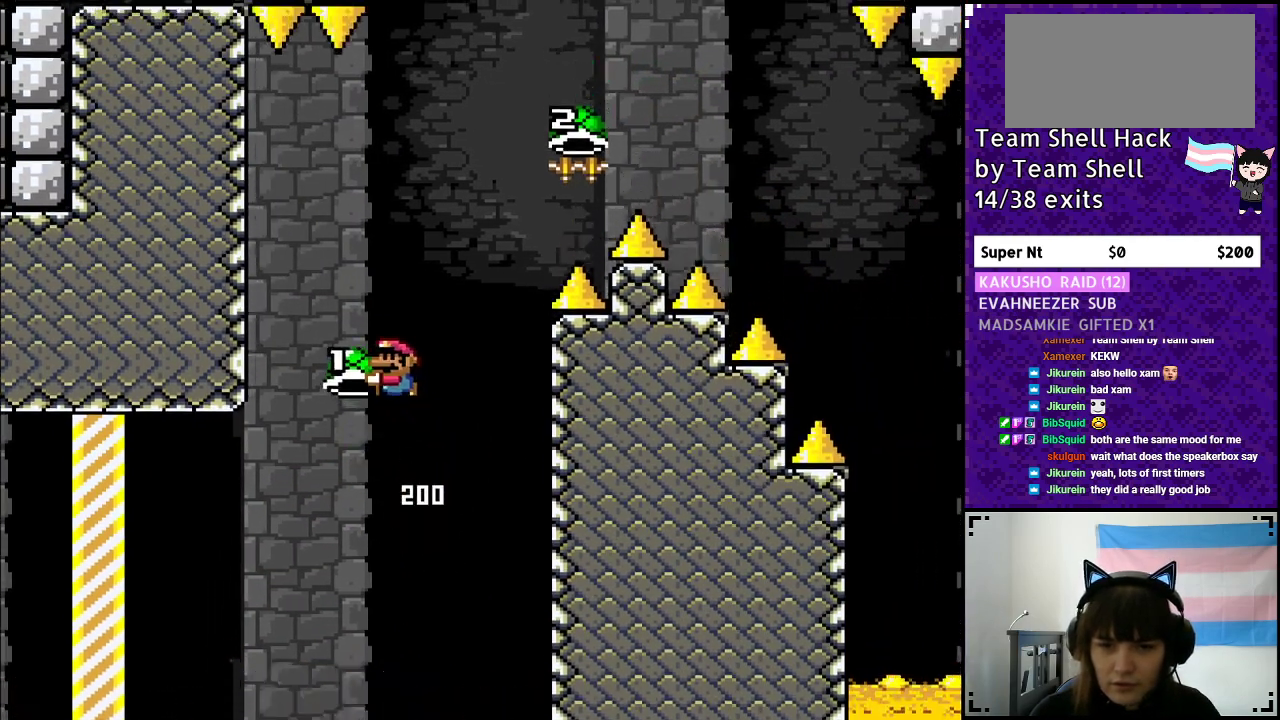
{"buttons": ["B", "Y", "DPAD_RIGHT"], "events": [[167, "DPAD_RIGHT", "down"], [250, "Y", "up"], [317, "Y", "down"], [417, "DPAD_RIGHT", "up"], [500, "DPAD_RIGHT", "down"]]}
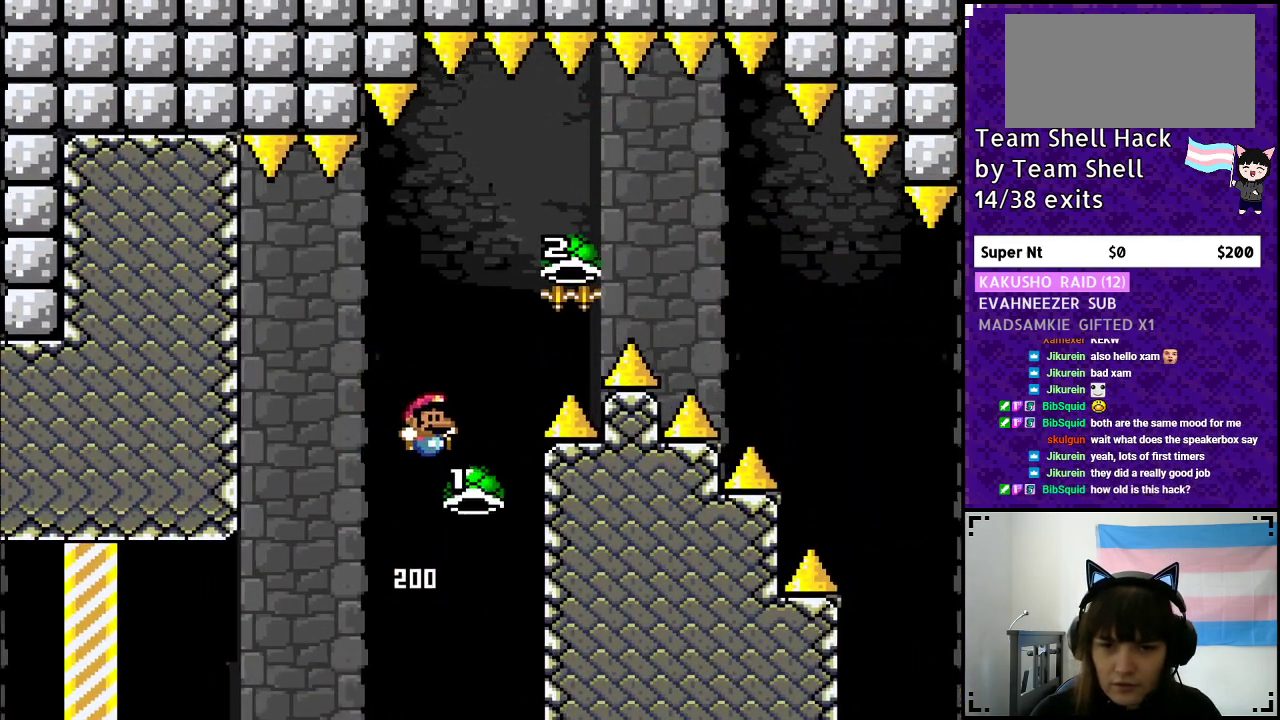
{"buttons": ["B", "Y"], "events": [[483, "DPAD_RIGHT", "up"]]}
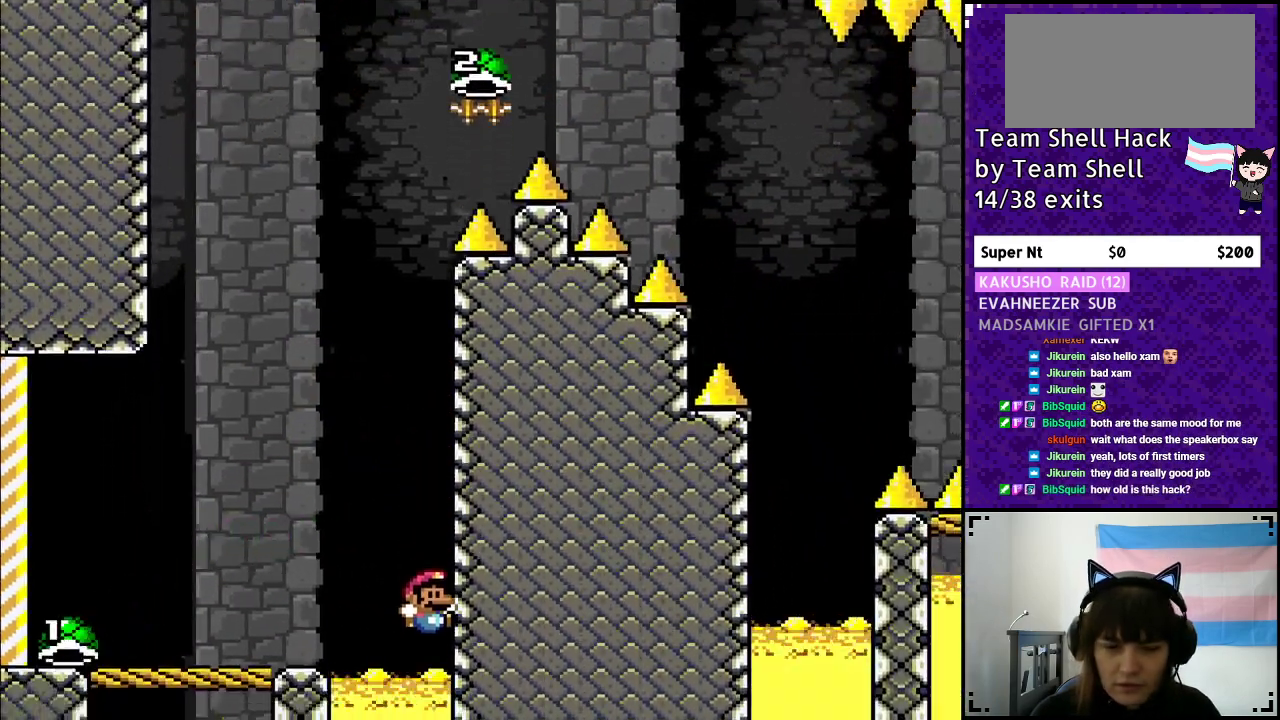
{"buttons": [], "events": [[133, "B", "up"], [183, "Y", "up"]]}
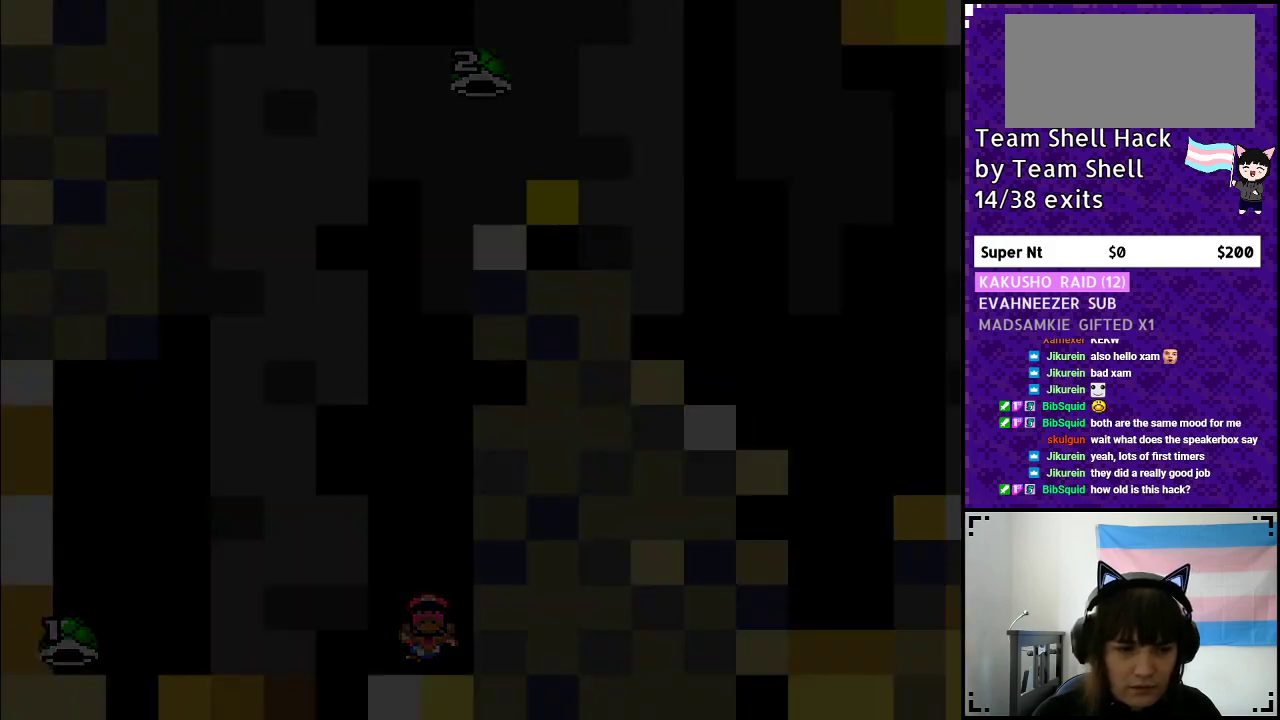
{"buttons": [], "events": []}
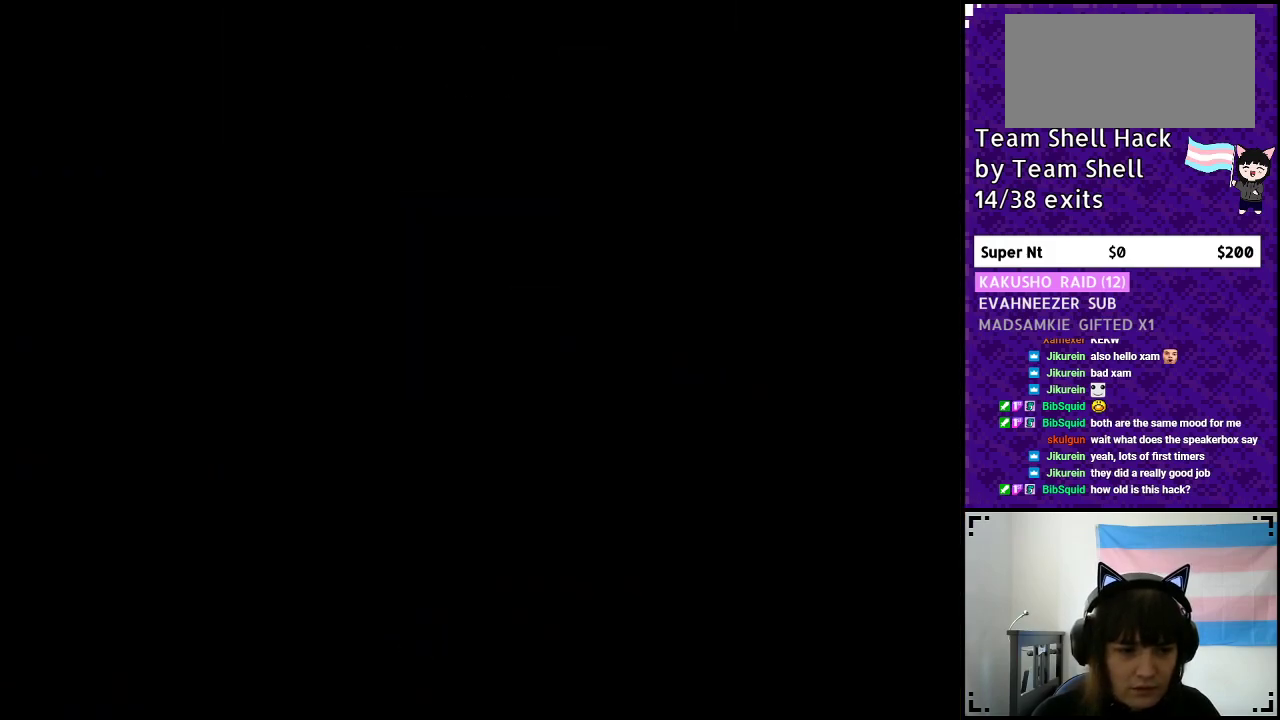
{"buttons": [], "events": []}
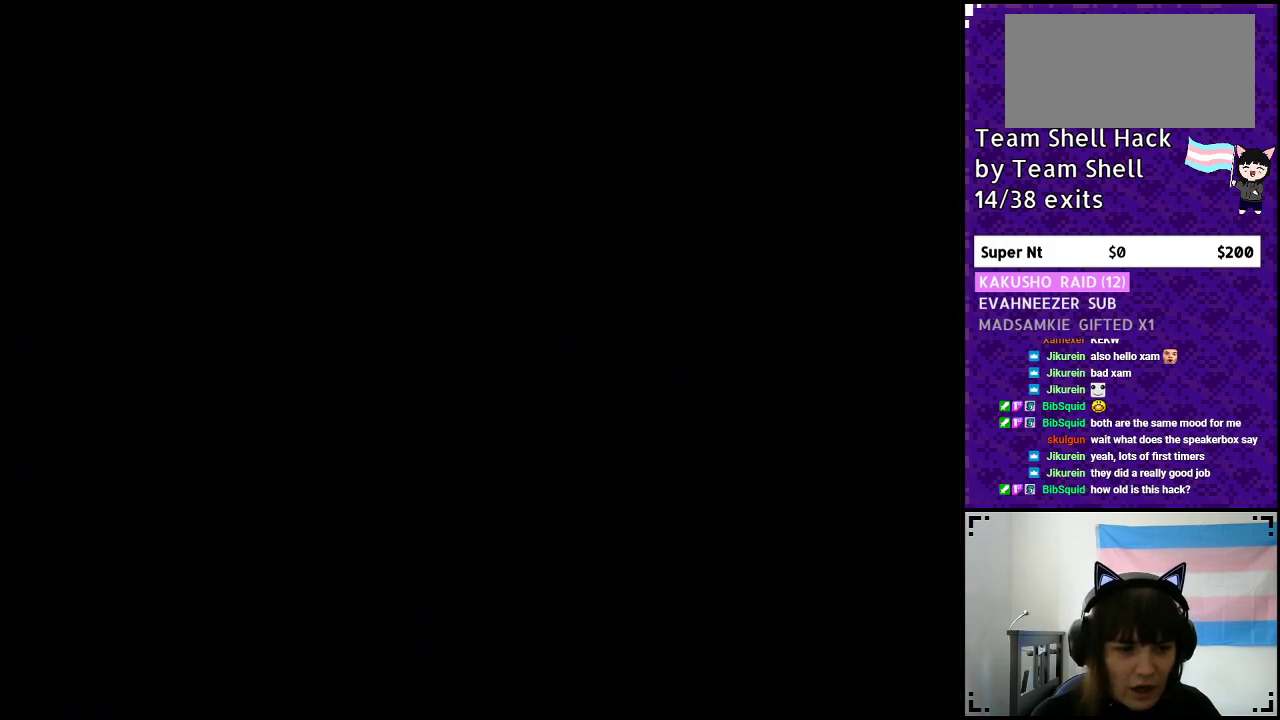
{"buttons": ["Y"], "events": [[317, "Y", "down"]]}
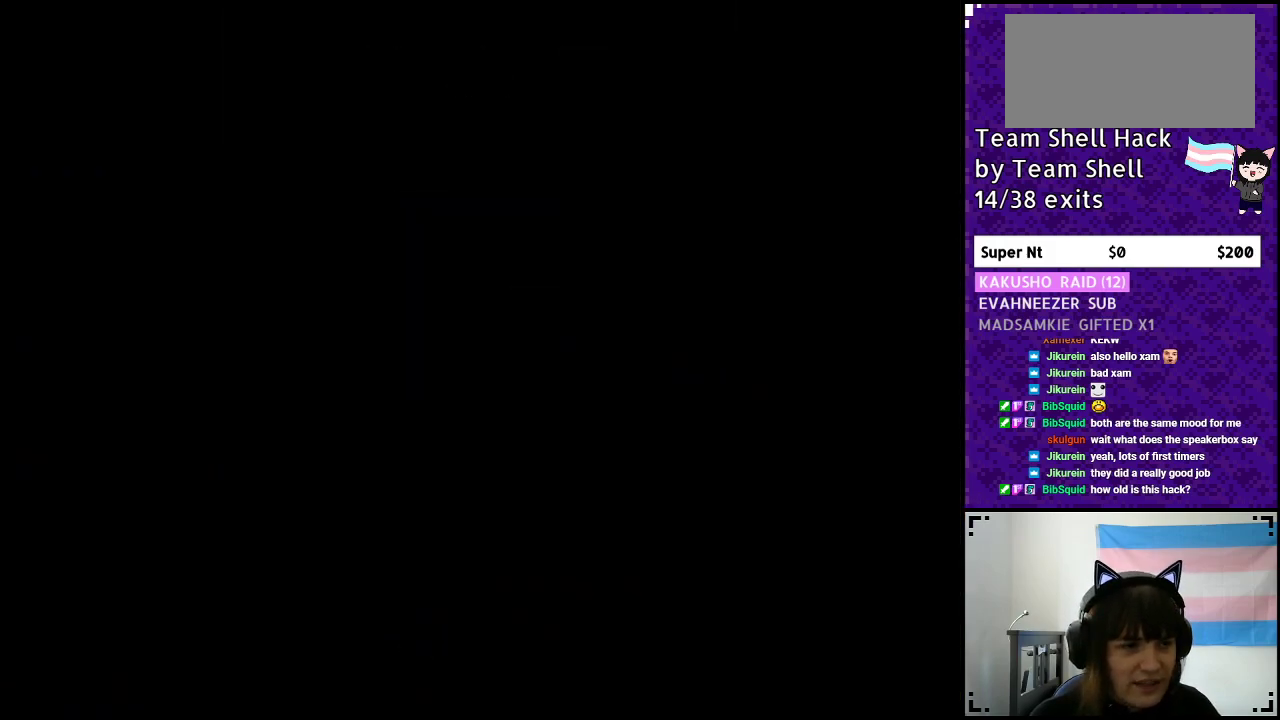
{"buttons": ["Y", "DPAD_RIGHT"], "events": [[317, "DPAD_RIGHT", "down"]]}
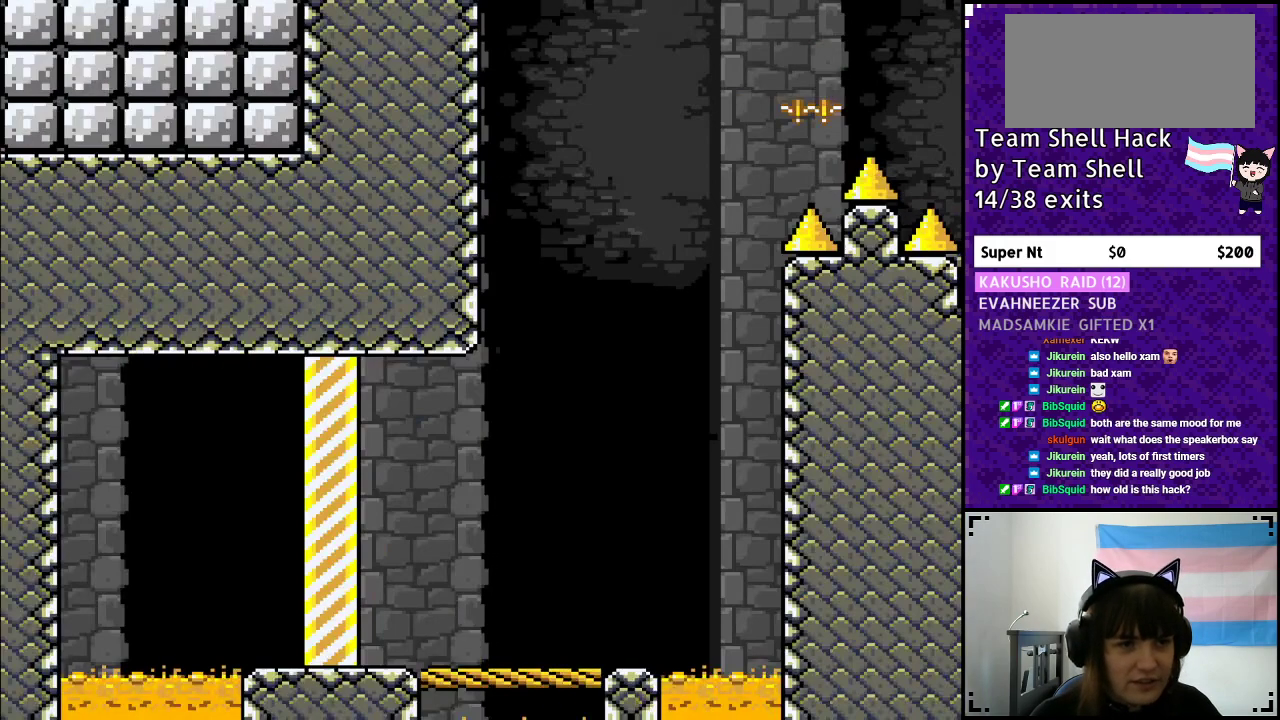
{"buttons": ["Y", "DPAD_RIGHT"], "events": []}
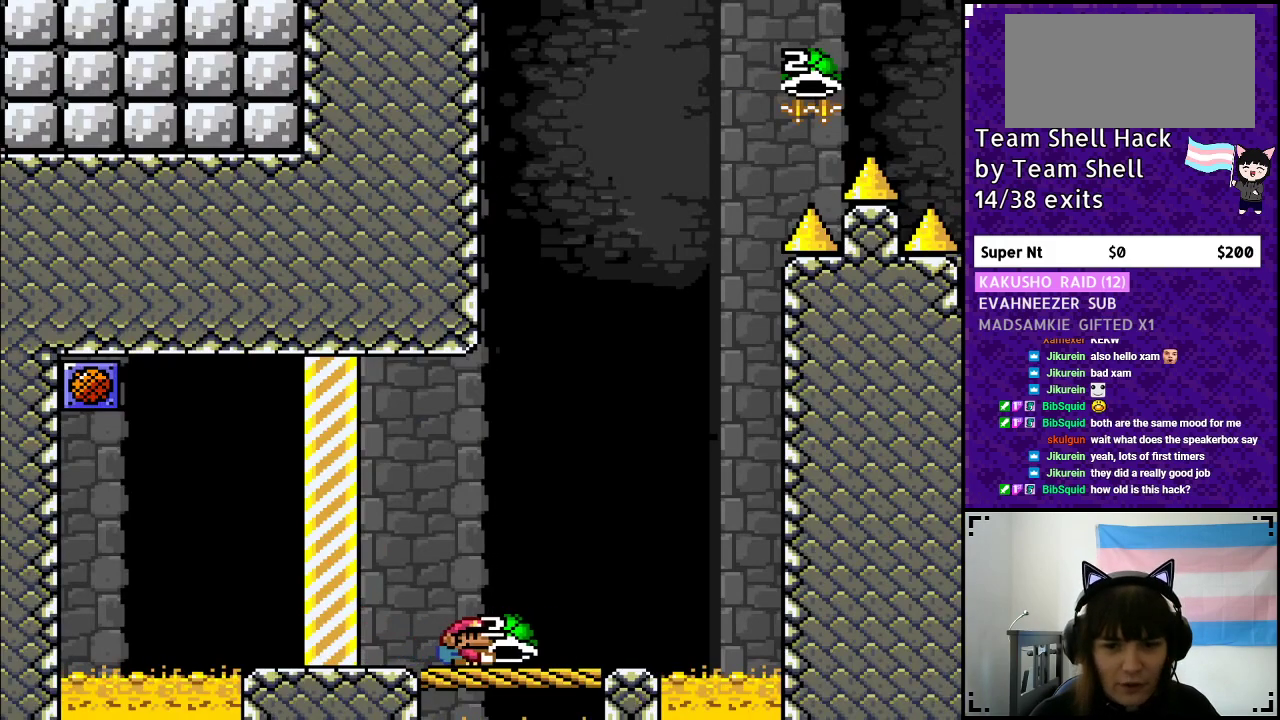
{"buttons": ["Y", "DPAD_RIGHT"], "events": [[167, "DPAD_RIGHT", "up"], [233, "DPAD_LEFT", "down"], [367, "DPAD_LEFT", "up"], [500, "DPAD_RIGHT", "down"]]}
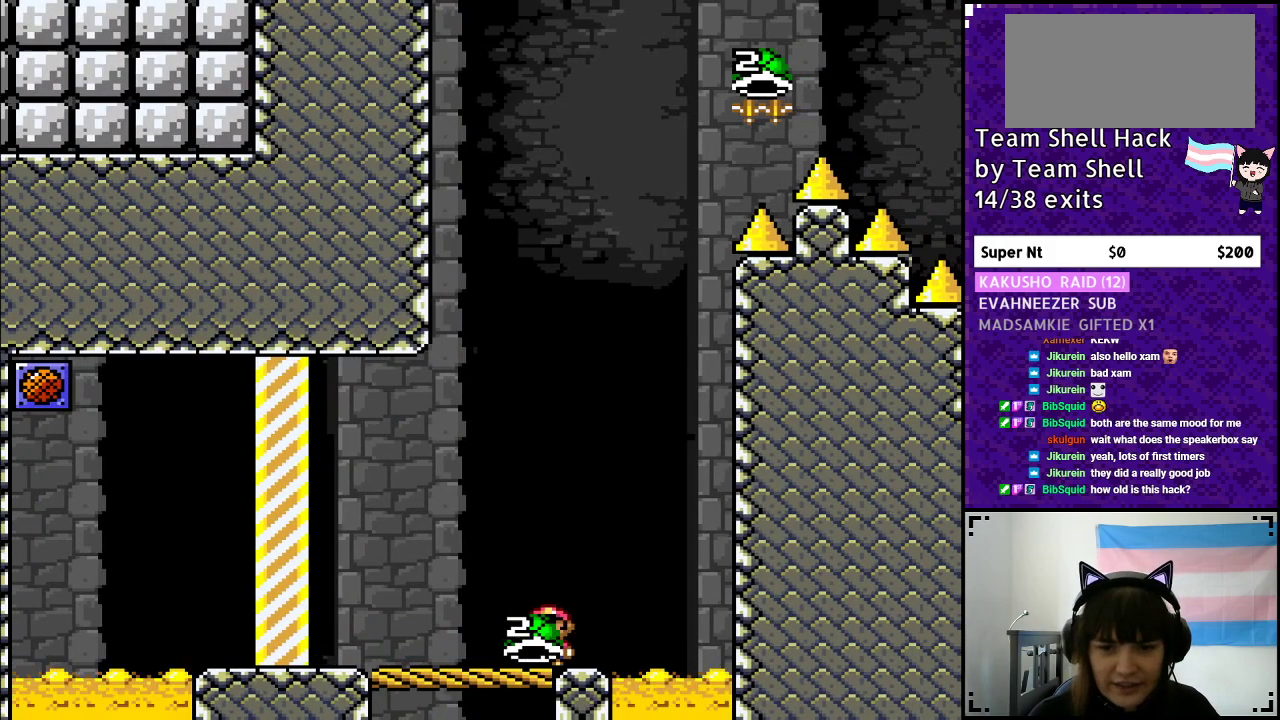
{"buttons": ["B", "Y"], "events": [[67, "DPAD_RIGHT", "up"], [250, "B", "down"]]}
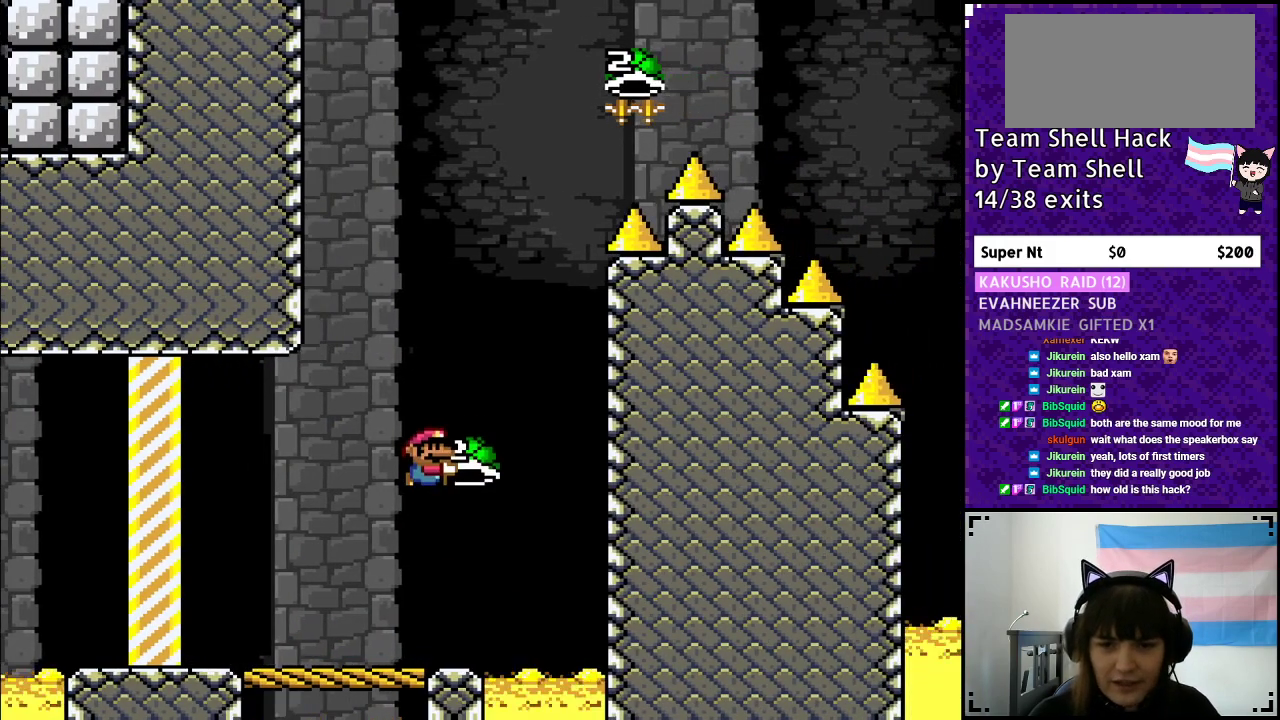
{"buttons": ["B", "Y"], "events": [[117, "DPAD_RIGHT", "down"], [150, "Y", "up"], [217, "Y", "down"], [283, "DPAD_RIGHT", "up"], [367, "DPAD_LEFT", "down"], [500, "DPAD_LEFT", "up"]]}
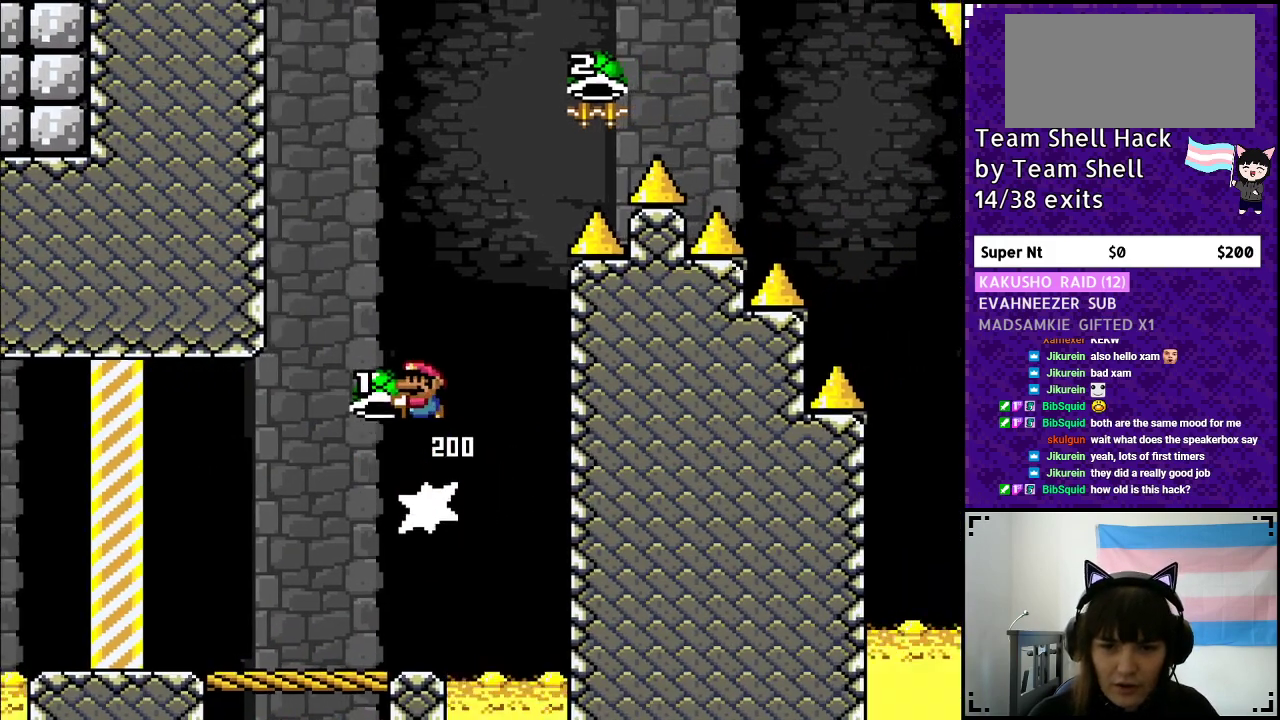
{"buttons": ["B", "Y"], "events": [[267, "DPAD_RIGHT", "down"], [400, "Y", "up"], [450, "Y", "down"], [500, "DPAD_RIGHT", "up"]]}
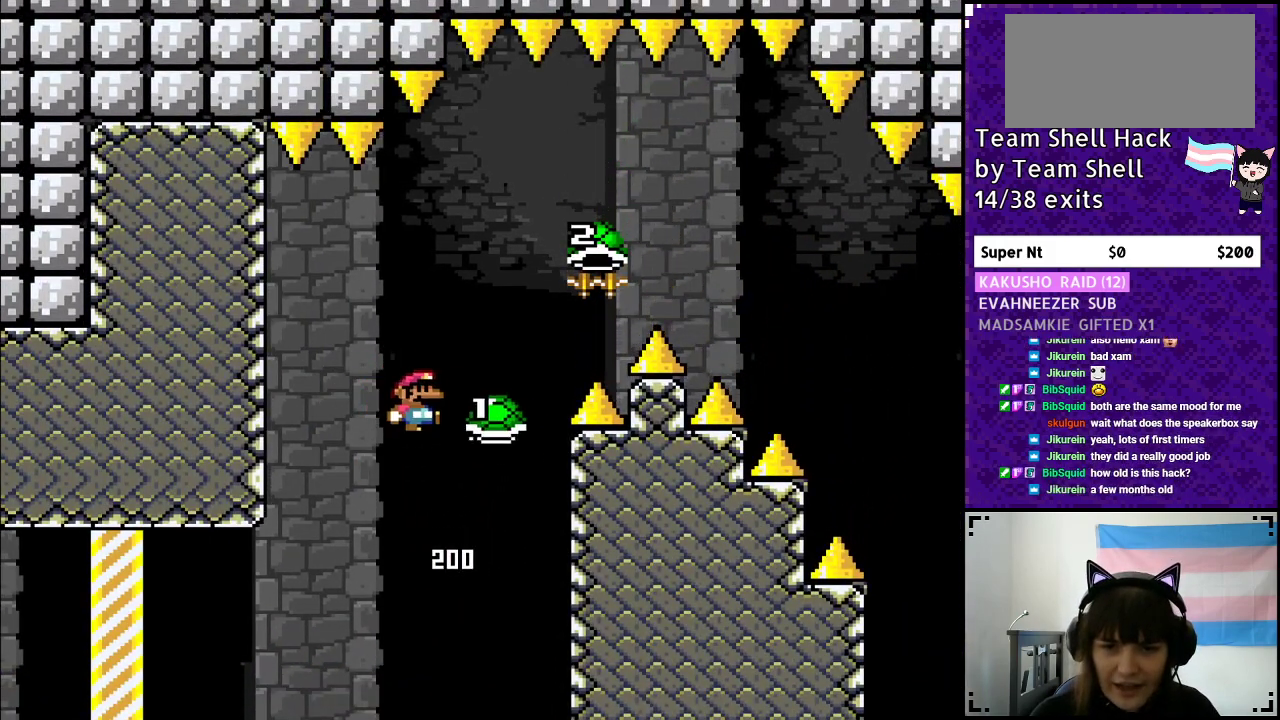
{"buttons": ["B", "DPAD_RIGHT"], "events": [[67, "DPAD_RIGHT", "down"], [500, "Y", "up"]]}
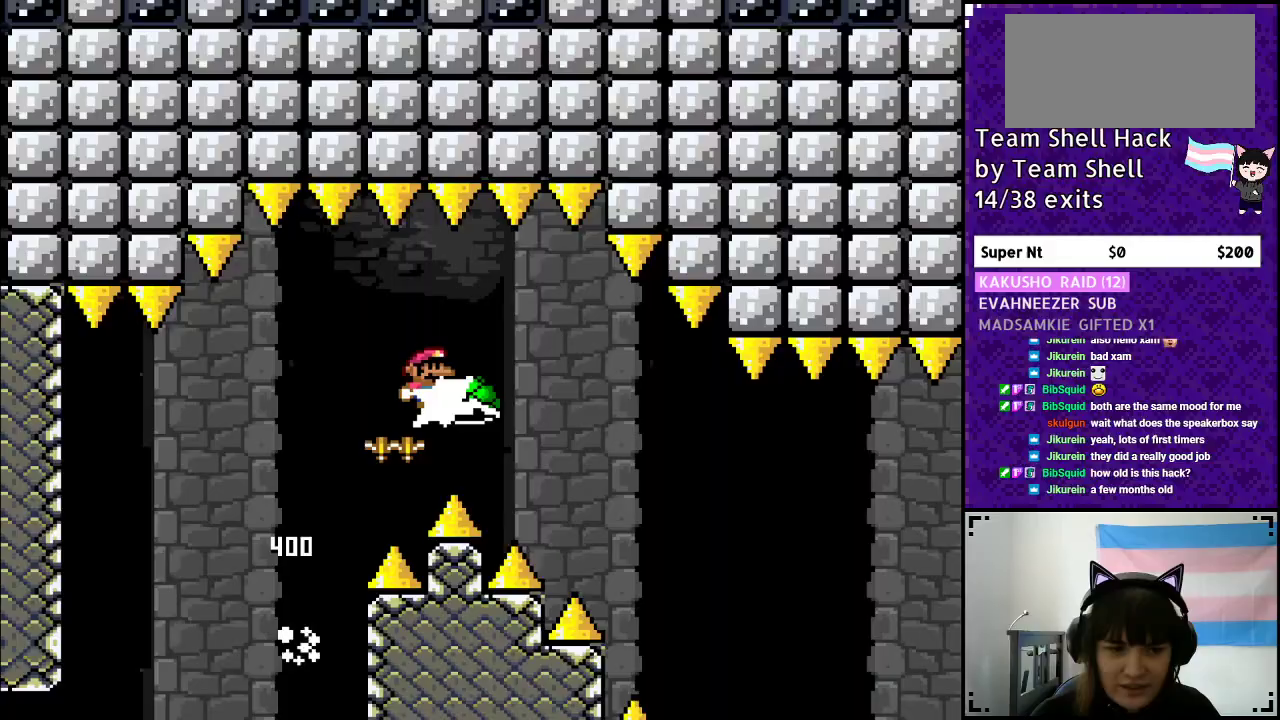
{"buttons": ["B", "Y", "DPAD_RIGHT"], "events": [[67, "Y", "down"], [350, "B", "up"], [450, "B", "down"]]}
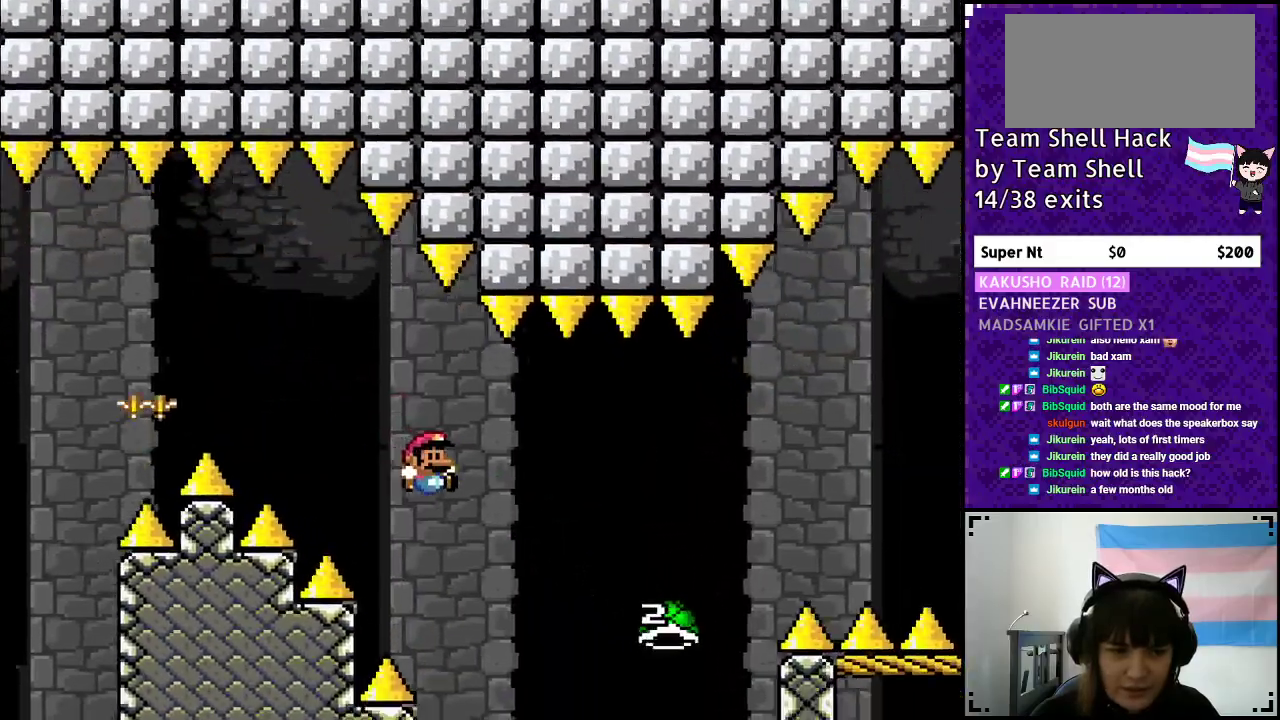
{"buttons": ["B", "Y", "DPAD_RIGHT"], "events": []}
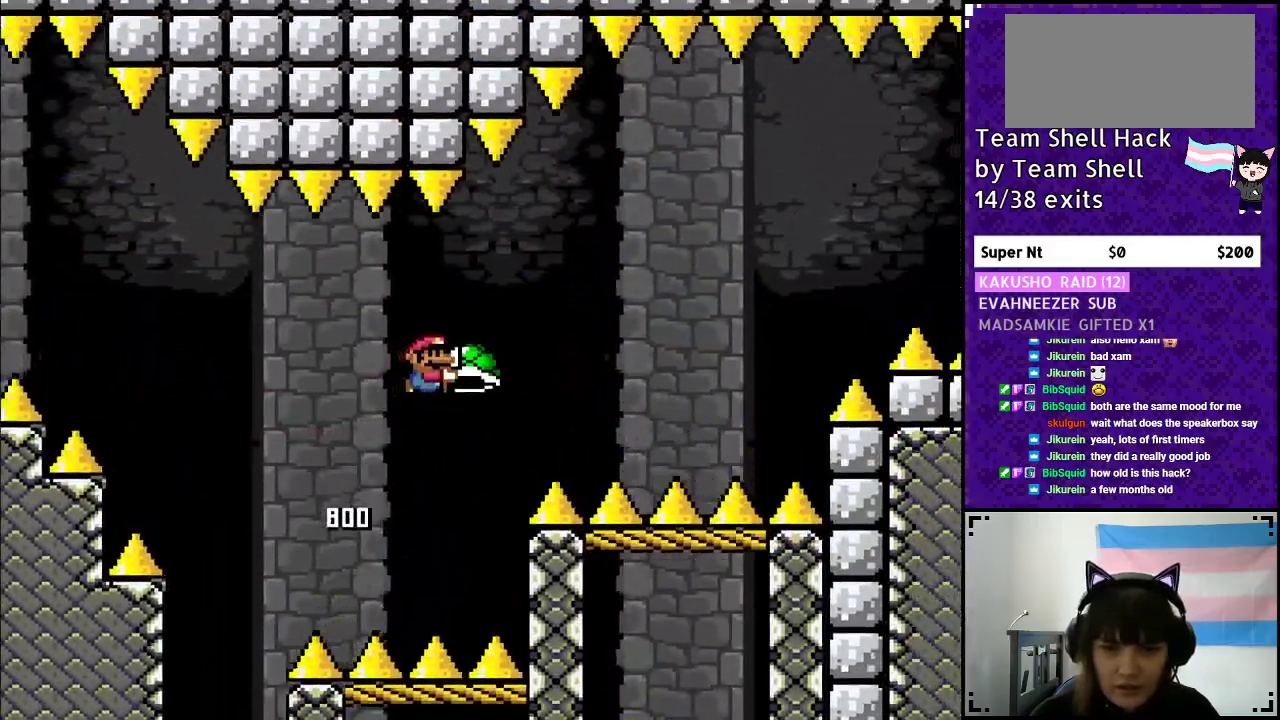
{"buttons": ["B", "Y", "DPAD_RIGHT"], "events": [[17, "Y", "up"], [133, "Y", "down"], [200, "B", "up"], [317, "B", "down"]]}
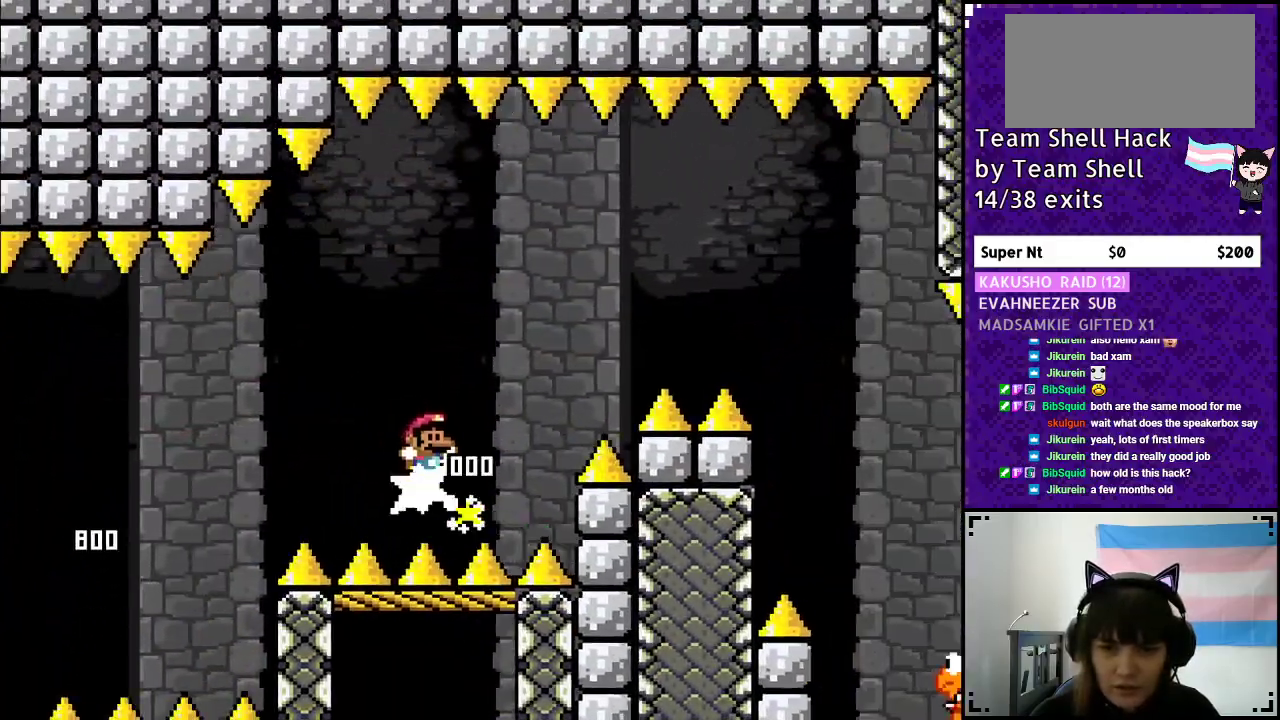
{"buttons": ["B", "Y", "DPAD_RIGHT"], "events": []}
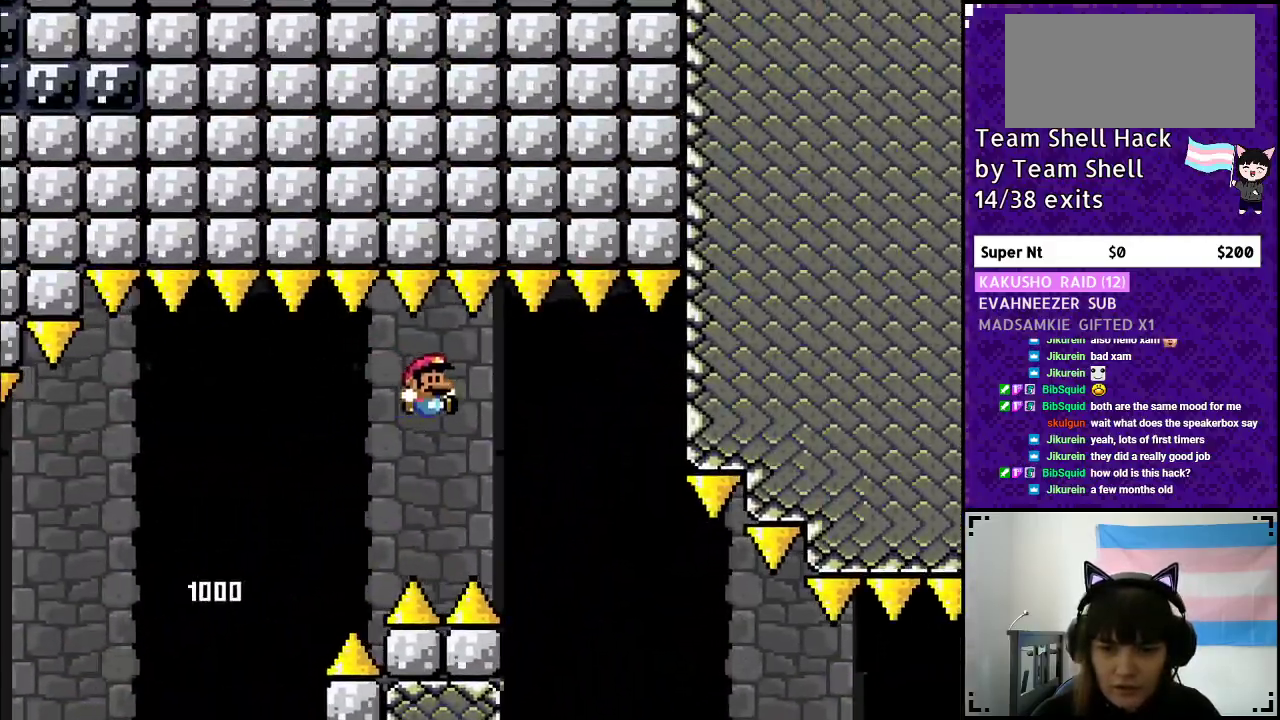
{"buttons": ["Y", "DPAD_RIGHT"], "events": [[300, "B", "up"]]}
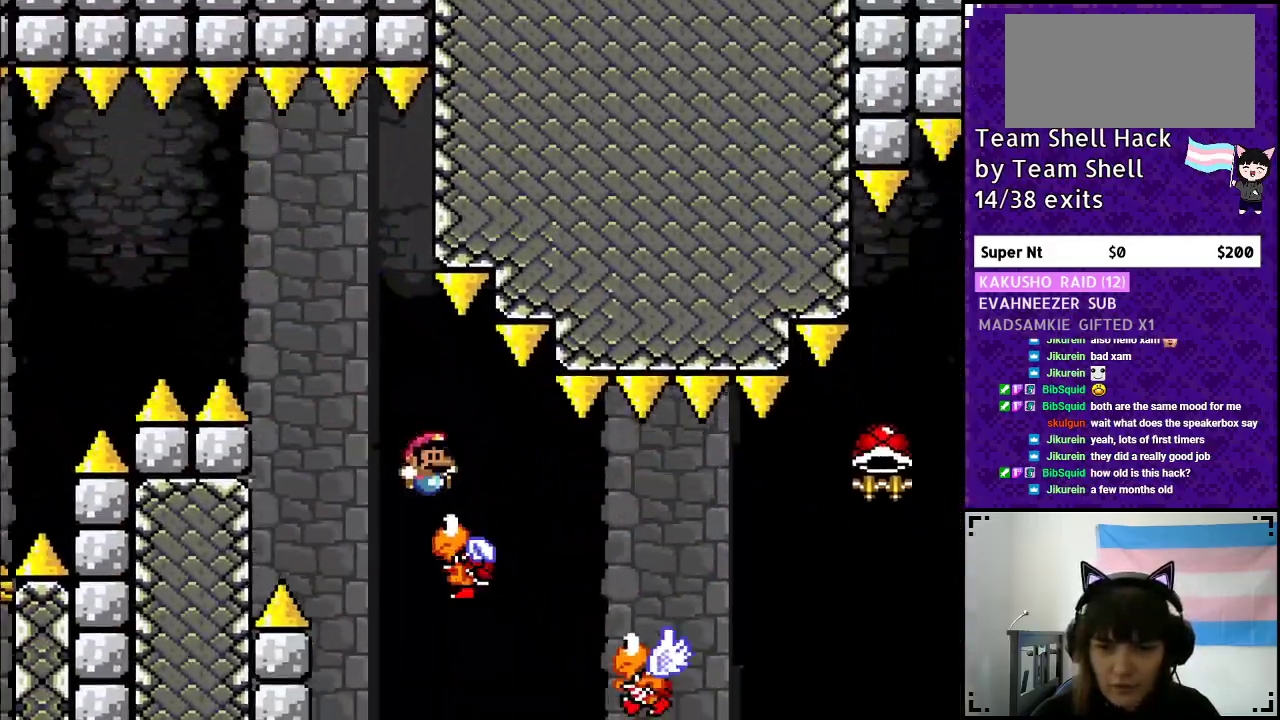
{"buttons": ["Y", "DPAD_RIGHT"], "events": []}
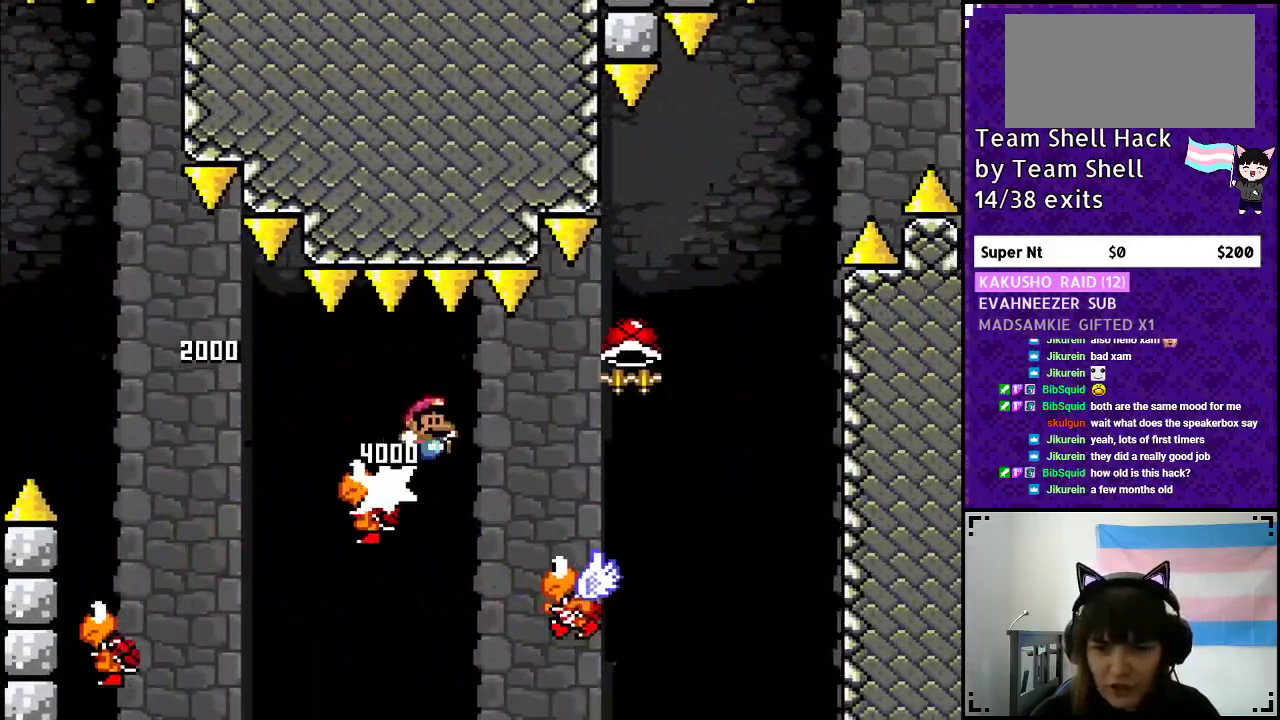
{"buttons": ["B", "Y", "DPAD_LEFT"], "events": [[133, "B", "down"], [383, "DPAD_RIGHT", "up"], [400, "DPAD_LEFT", "down"]]}
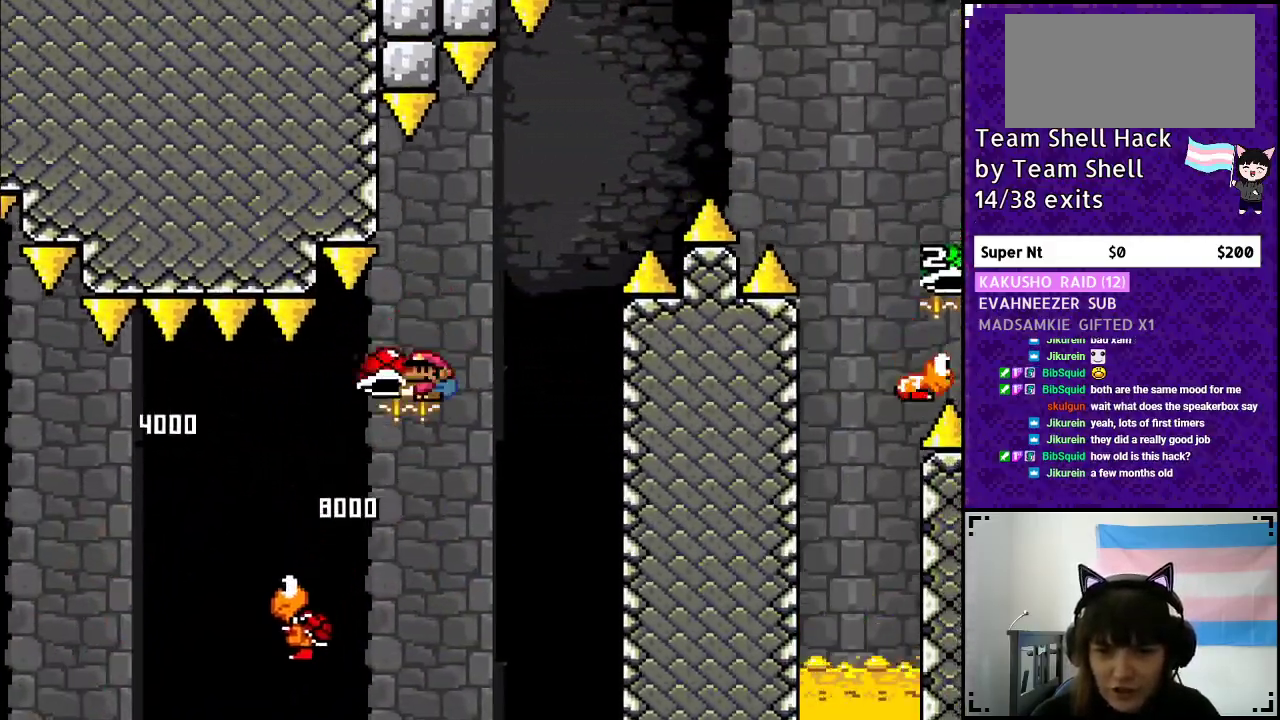
{"buttons": ["B", "Y", "DPAD_RIGHT"], "events": [[67, "DPAD_LEFT", "up"], [133, "DPAD_RIGHT", "down"], [283, "Y", "up"], [350, "DPAD_RIGHT", "up"], [350, "Y", "down"], [450, "DPAD_RIGHT", "down"]]}
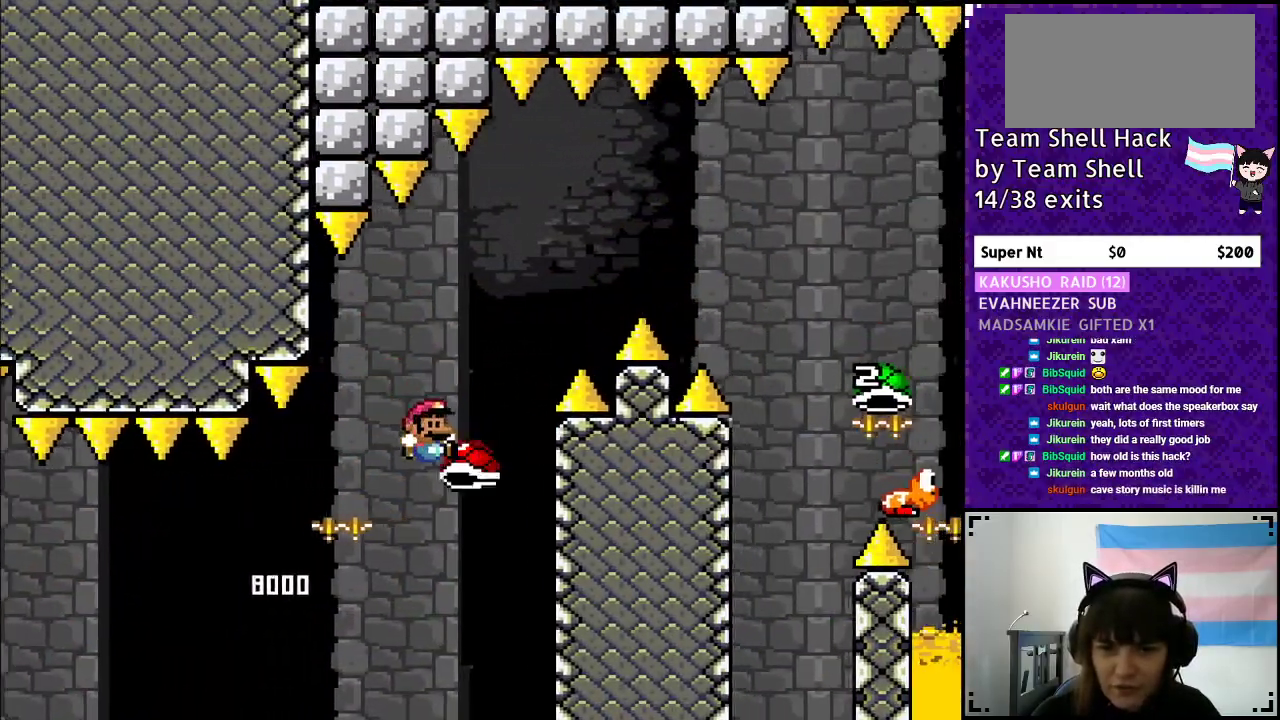
{"buttons": ["B", "Y", "DPAD_RIGHT"], "events": []}
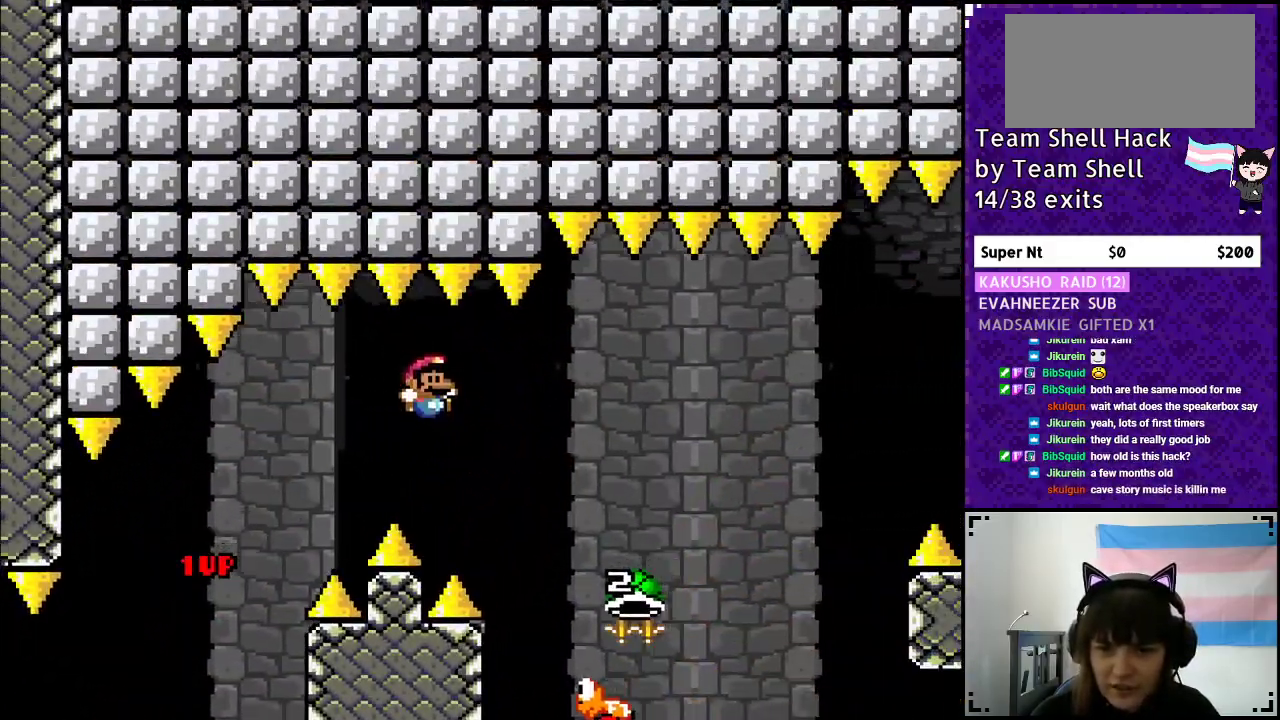
{"buttons": ["B", "DPAD_RIGHT"], "events": [[200, "Y", "up"]]}
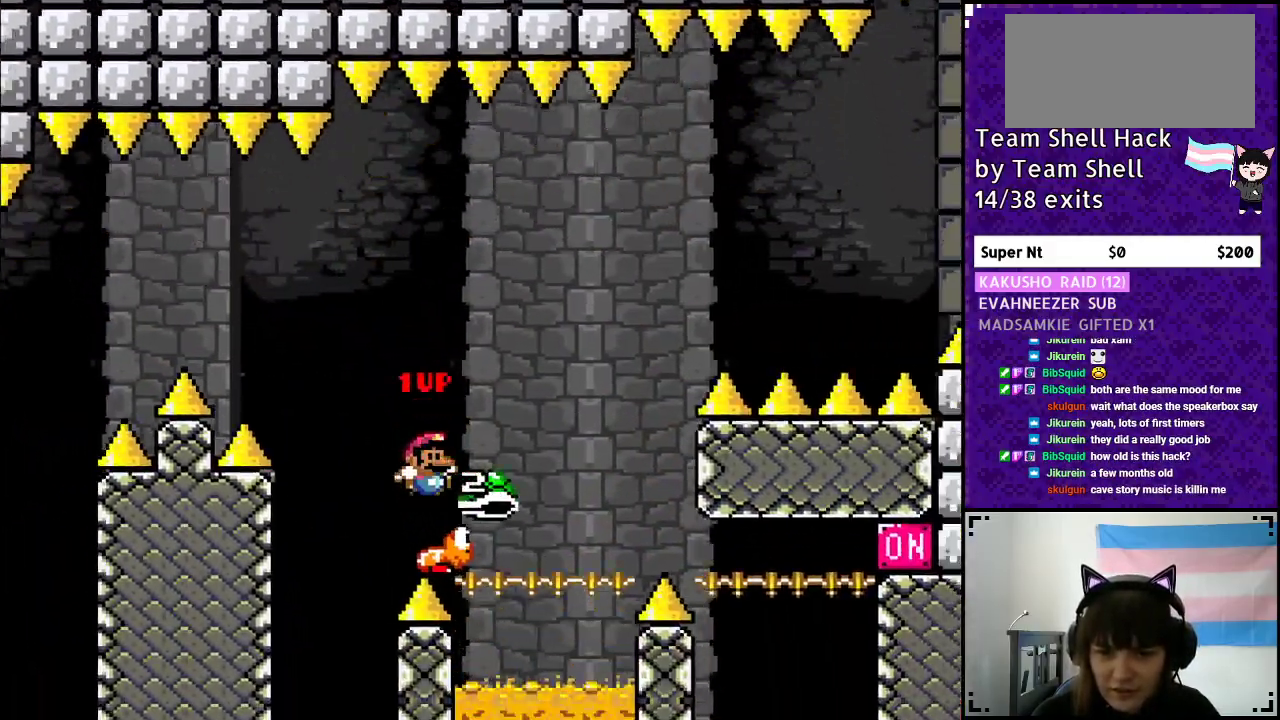
{"buttons": ["B", "Y"], "events": [[33, "Y", "down"], [200, "DPAD_RIGHT", "up"], [250, "DPAD_LEFT", "down"], [367, "DPAD_LEFT", "up"]]}
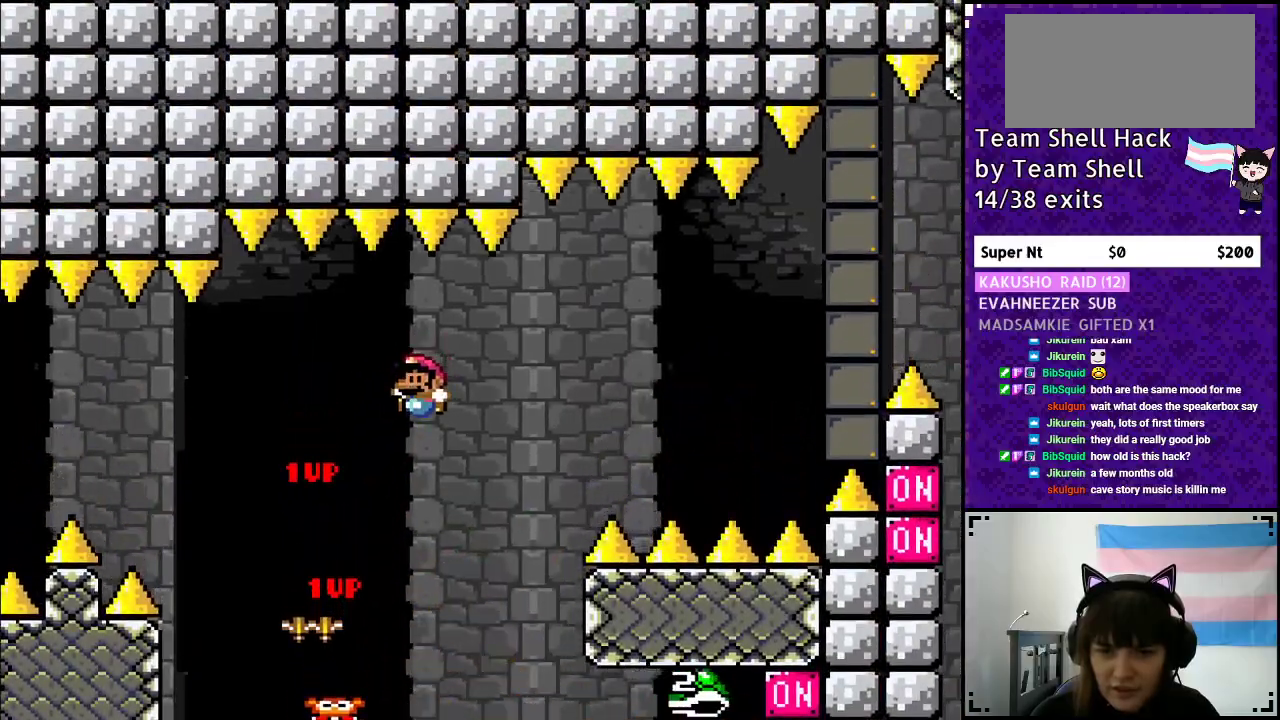
{"buttons": ["B", "Y", "DPAD_UP"], "events": [[100, "B", "up"], [117, "DPAD_RIGHT", "down"], [333, "B", "down"], [333, "DPAD_RIGHT", "up"], [367, "DPAD_LEFT", "down"], [467, "DPAD_LEFT", "up"], [467, "DPAD_UP", "down"]]}
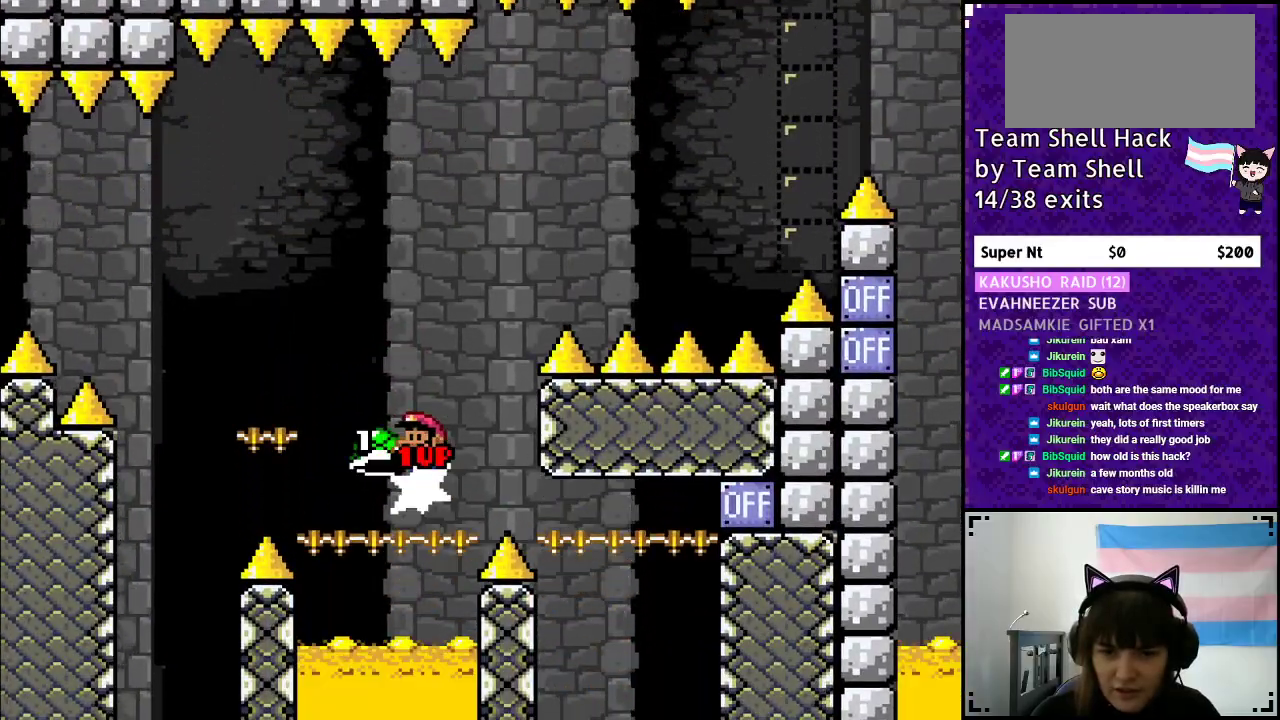
{"buttons": ["B", "Y", "DPAD_RIGHT"], "events": [[17, "DPAD_UP", "up"], [33, "DPAD_RIGHT", "down"], [317, "Y", "up"], [383, "Y", "down"]]}
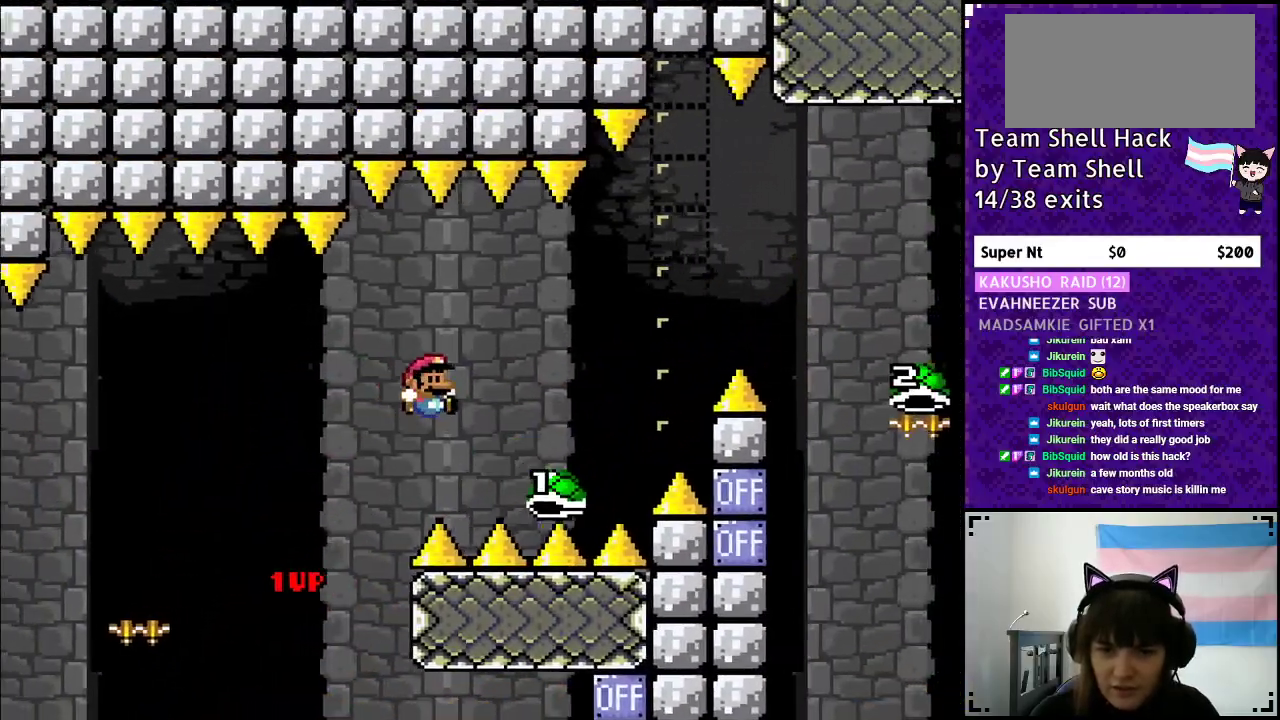
{"buttons": ["B", "Y", "DPAD_RIGHT"], "events": []}
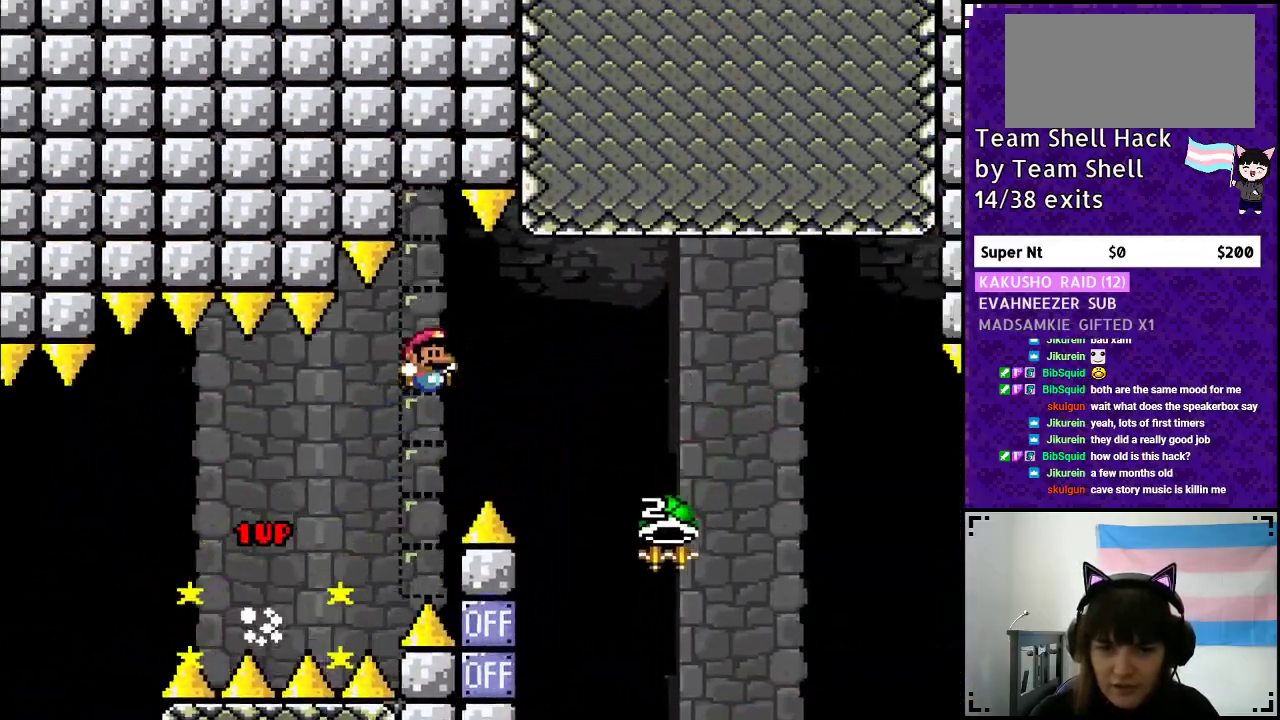
{"buttons": ["B", "Y", "DPAD_LEFT"], "events": [[467, "DPAD_RIGHT", "up"], [467, "DPAD_UP", "down"], [483, "DPAD_LEFT", "down"], [483, "DPAD_UP", "up"]]}